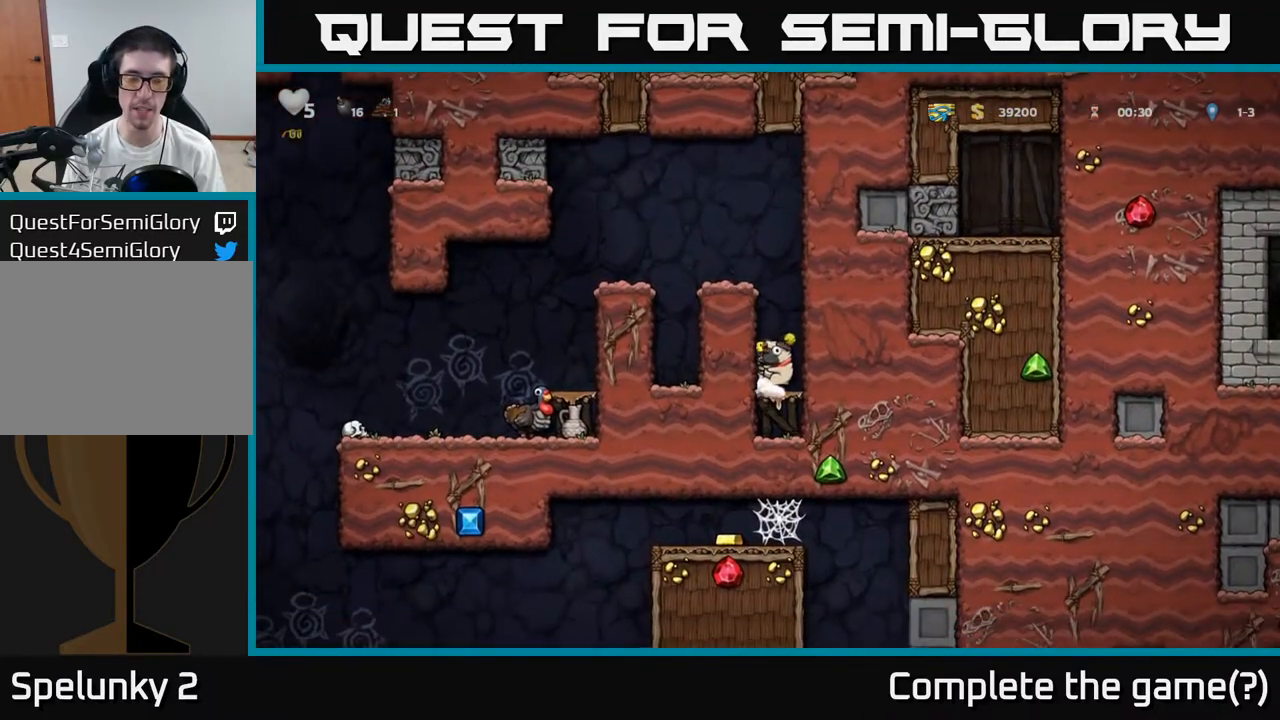
Gameplay with a controller (Xbox layout); each line is a JSON object with the inputs held at the frame after it. "events" lists button and stick changes between this image and that frame as [ms after this image, input, new state], when the widget could be followed in between. Not read: right_stick.
{"buttons": [], "left_stick": "down", "events": [[133, "A", "down"], [267, "left_stick", "right"], [300, "A", "up"], [350, "left_stick", "down"]]}
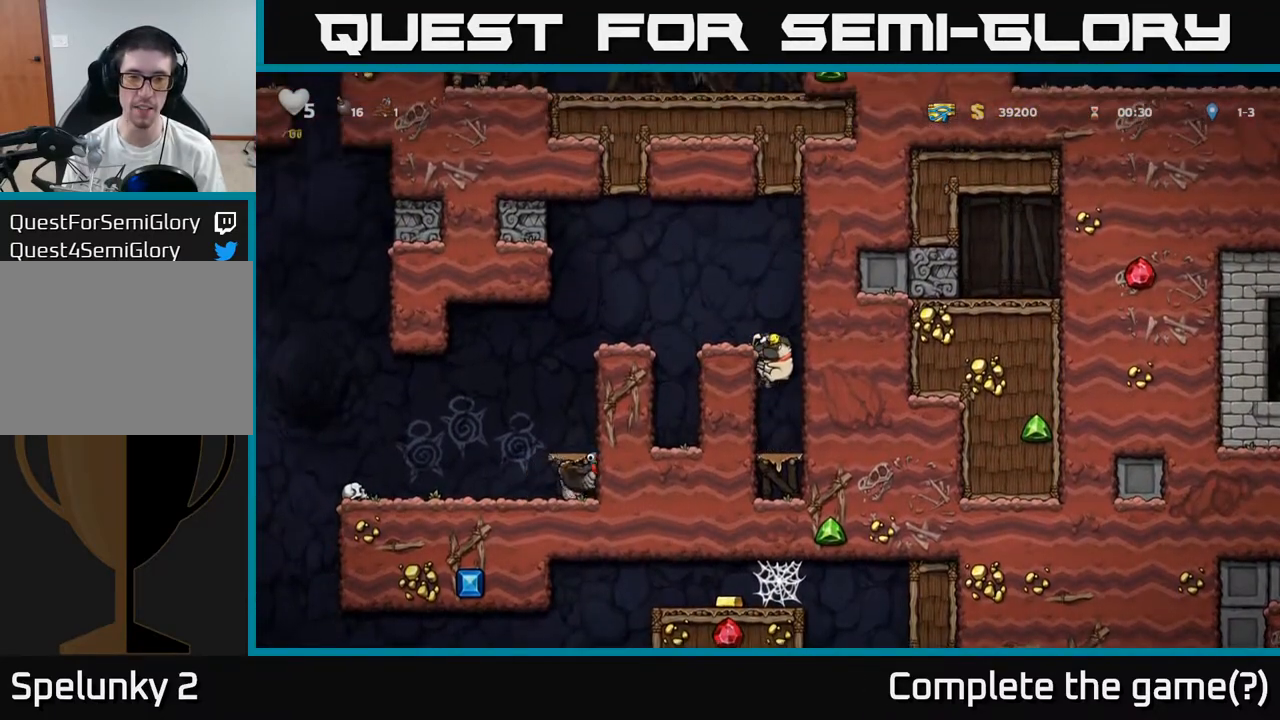
{"buttons": [], "left_stick": "center"}
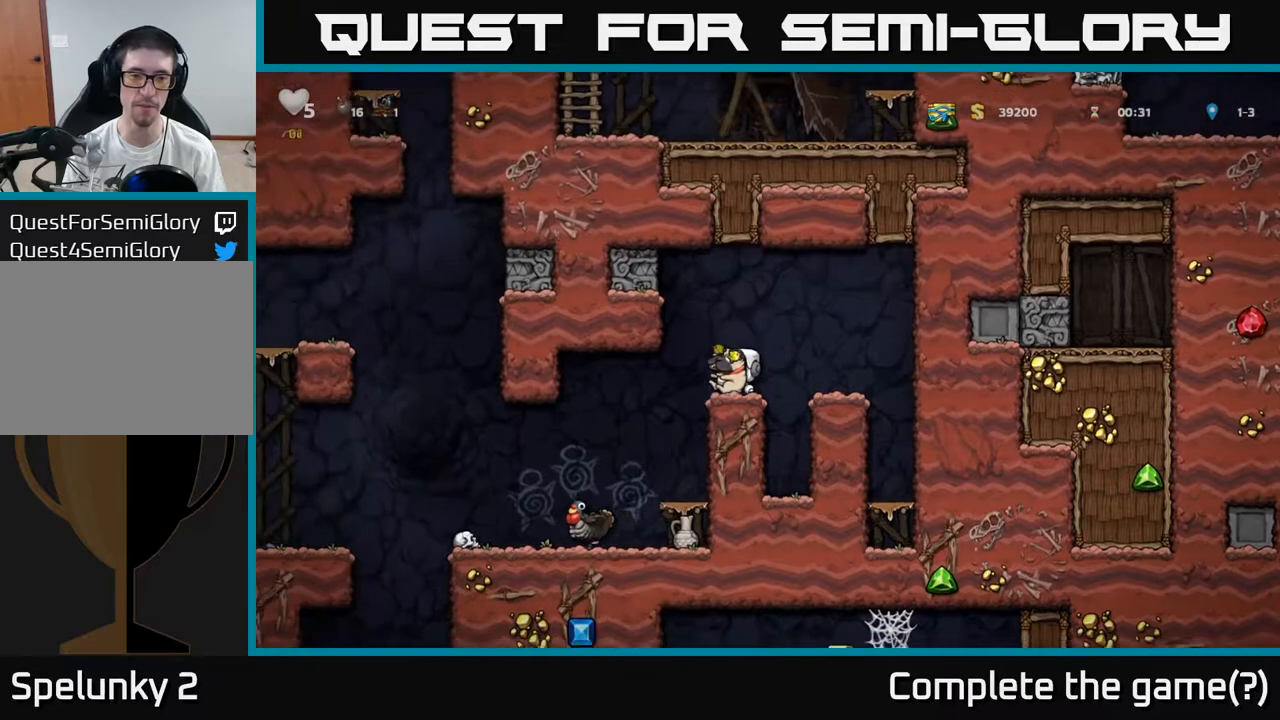
{"buttons": [], "left_stick": "center", "events": []}
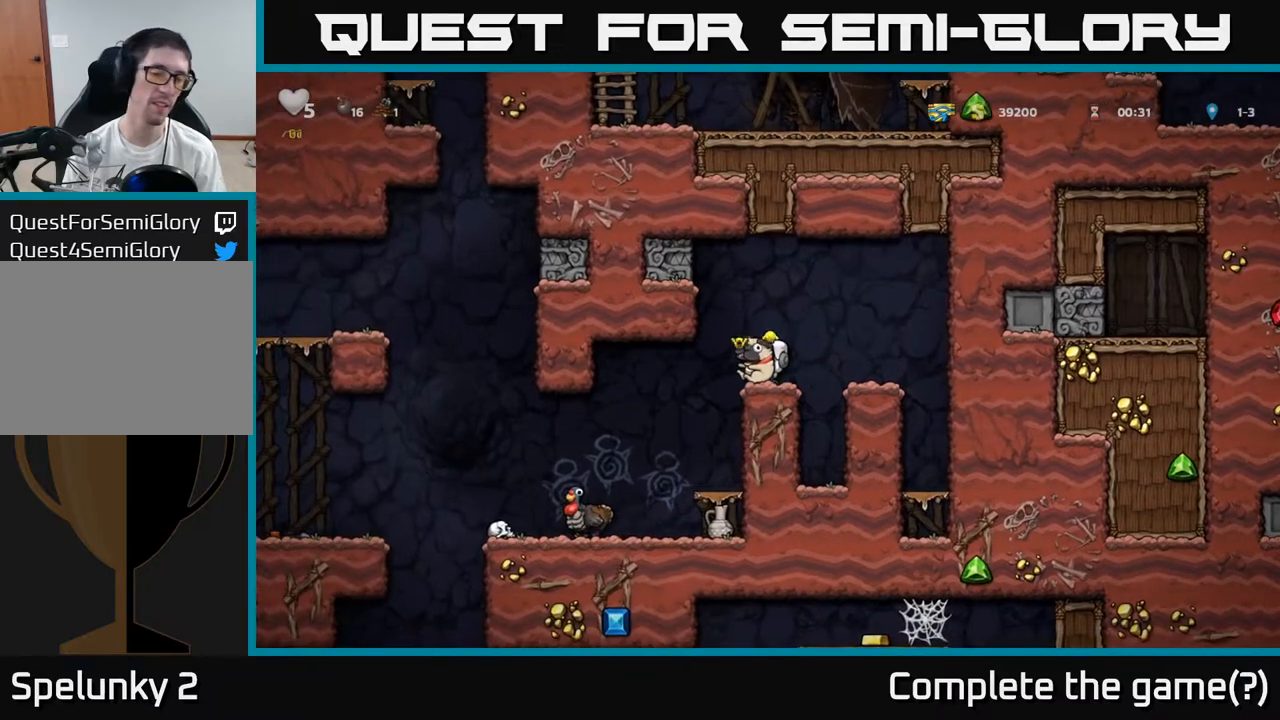
{"buttons": [], "left_stick": "center", "events": [[150, "left_stick", "left"], [350, "left_stick", "center"]]}
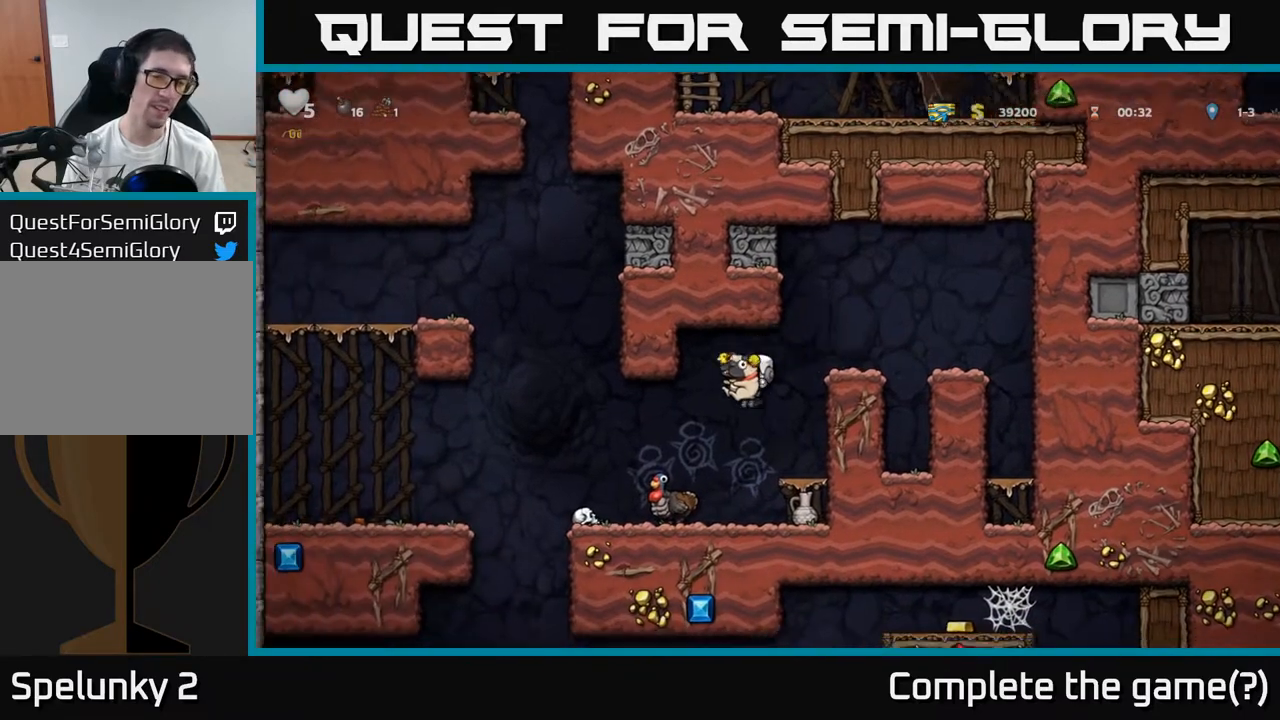
{"buttons": ["X"], "left_stick": "right", "events": [[67, "left_stick", "right"], [250, "left_stick", "down"], [417, "X", "down"], [500, "left_stick", "right"]]}
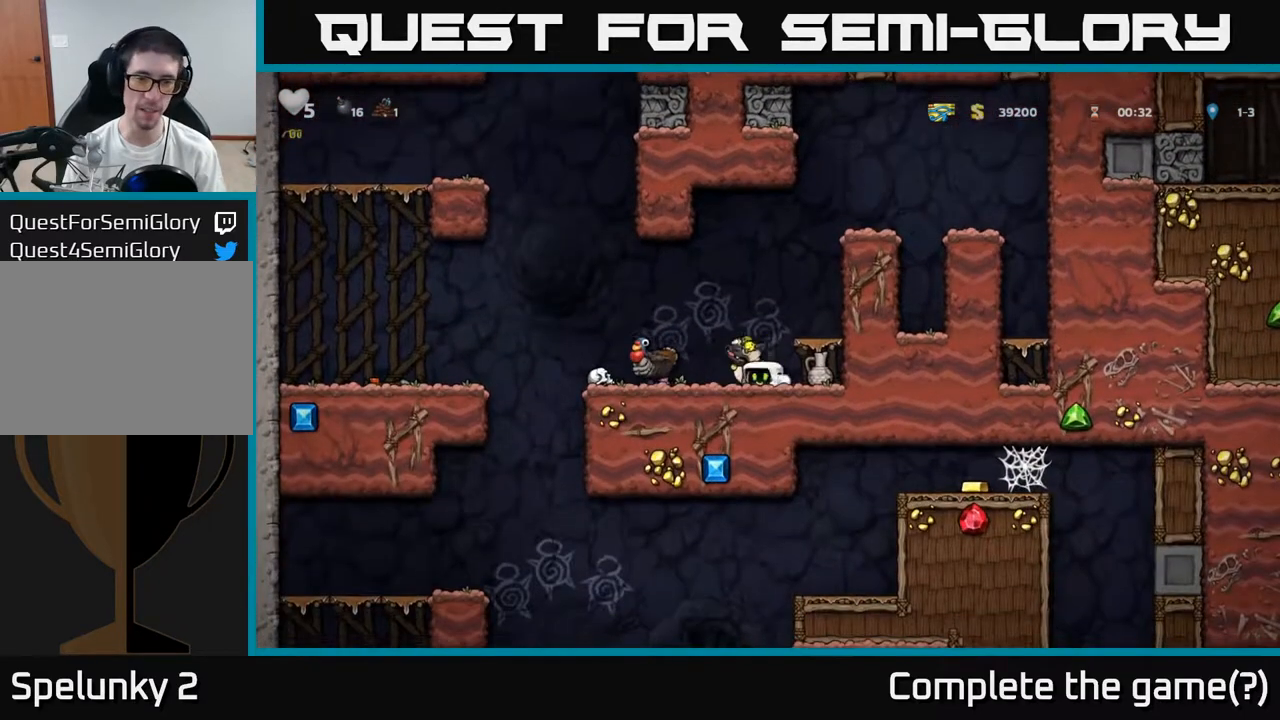
{"buttons": [], "left_stick": "center", "events": [[33, "X", "up"], [233, "left_stick", "down"], [317, "X", "down"], [433, "X", "up"], [433, "left_stick", "center"]]}
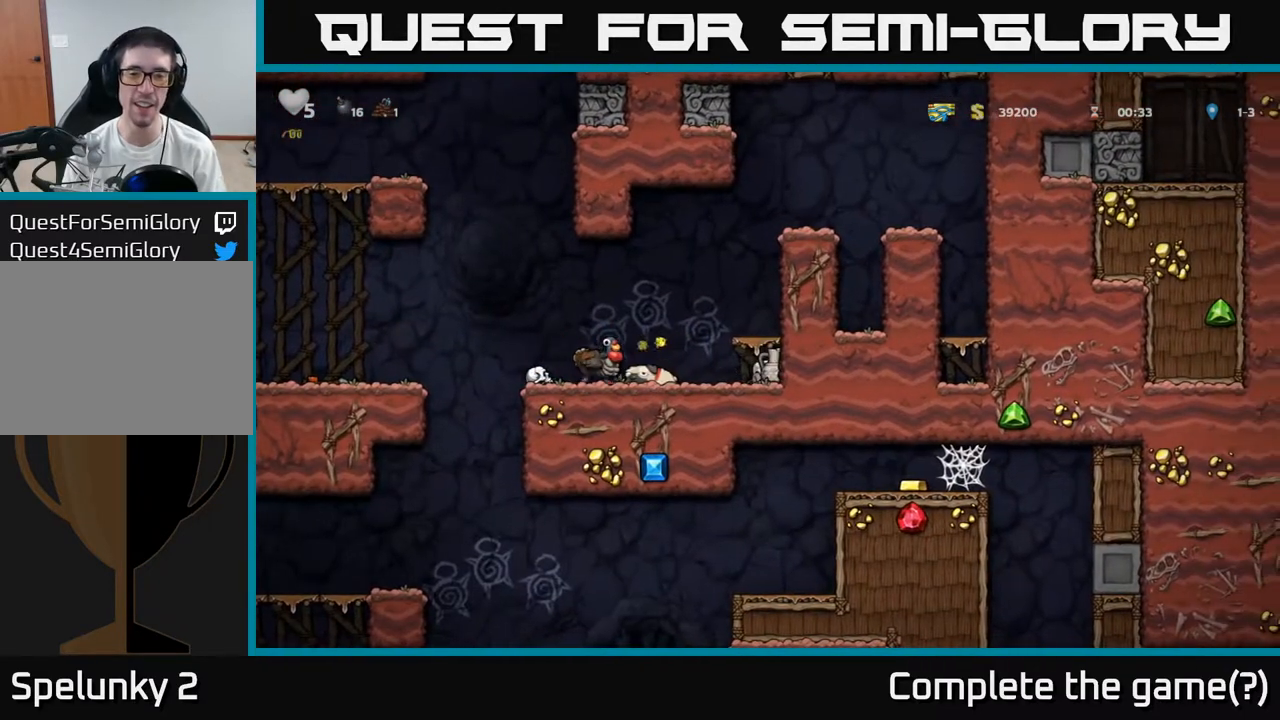
{"buttons": ["X"], "left_stick": "center", "events": [[50, "left_stick", "left"], [150, "left_stick", "center"], [250, "A", "down"], [417, "A", "up"], [467, "X", "down"]]}
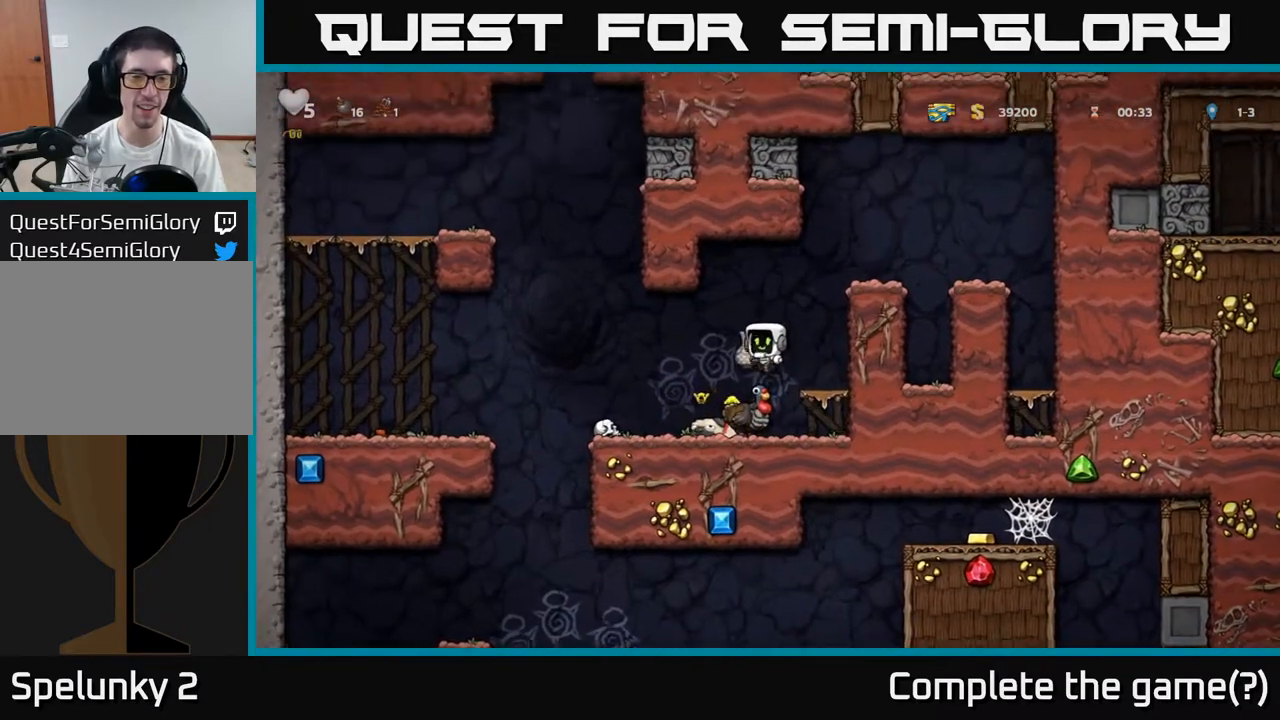
{"buttons": [], "left_stick": "center", "events": [[50, "X", "up"]]}
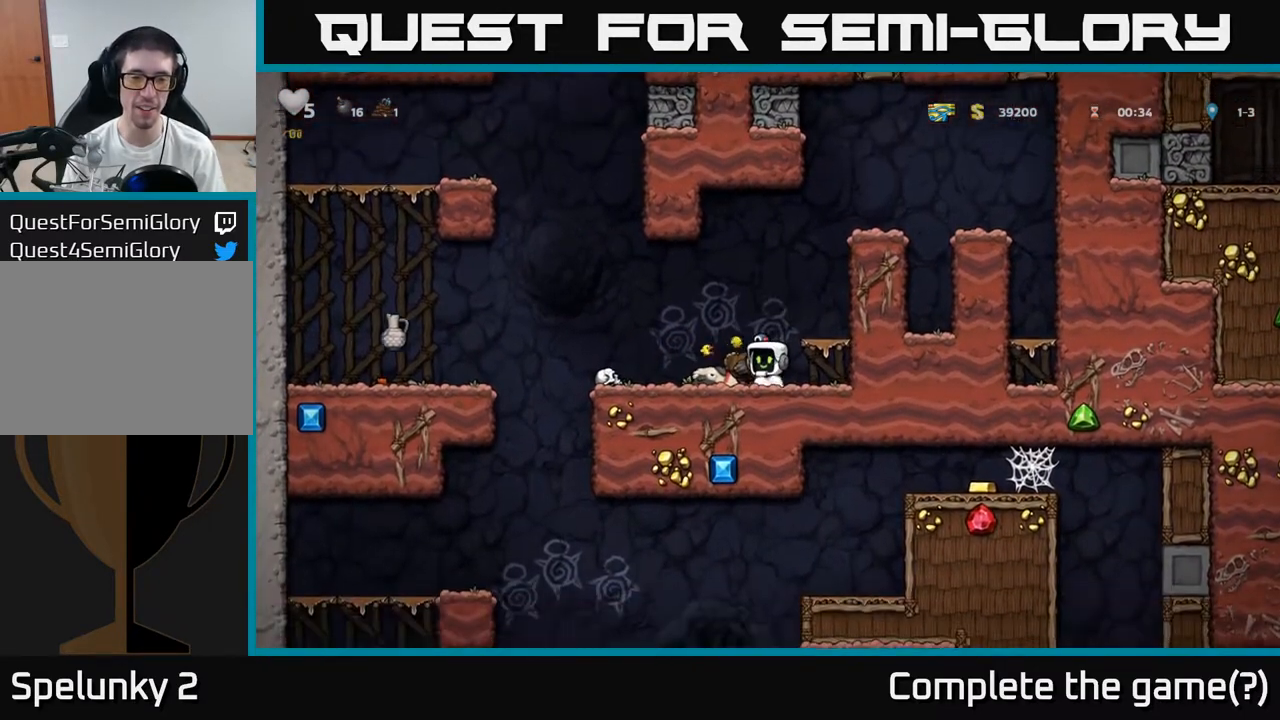
{"buttons": [], "left_stick": "center", "events": [[50, "A", "down"], [117, "A", "up"], [283, "left_stick", "right"], [383, "left_stick", "center"]]}
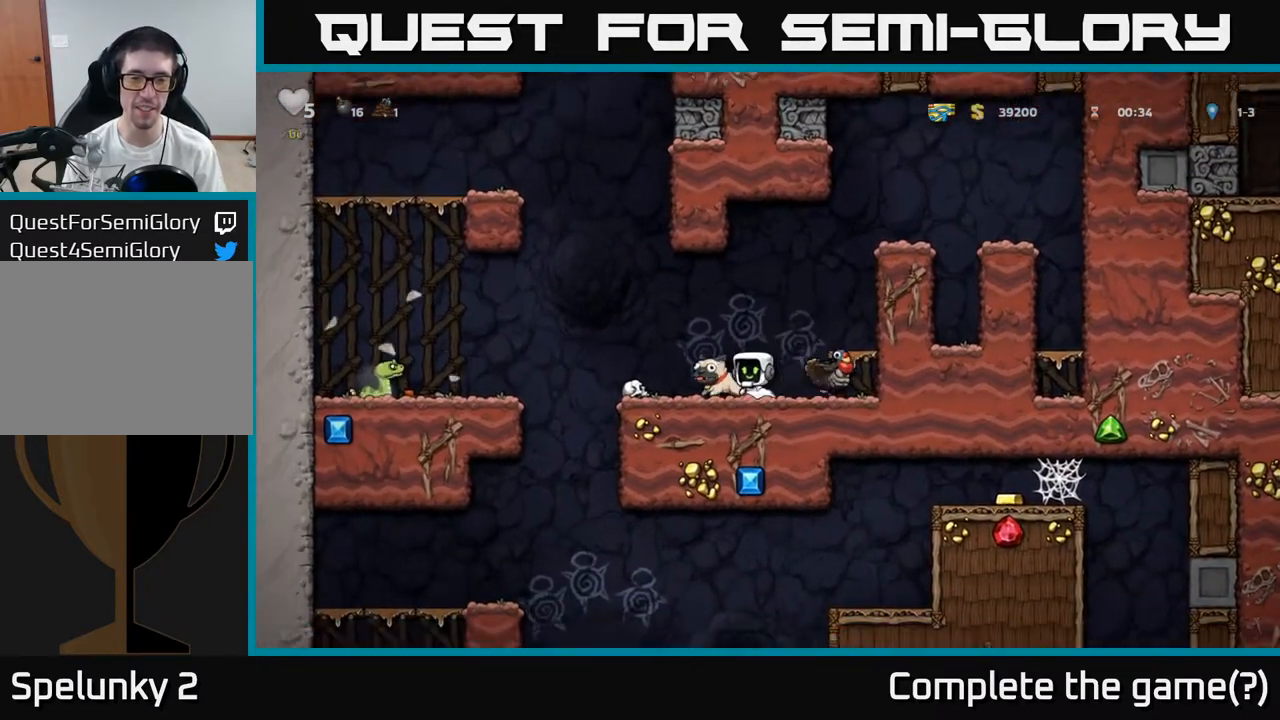
{"buttons": ["A"], "left_stick": "center", "events": [[417, "A", "down"]]}
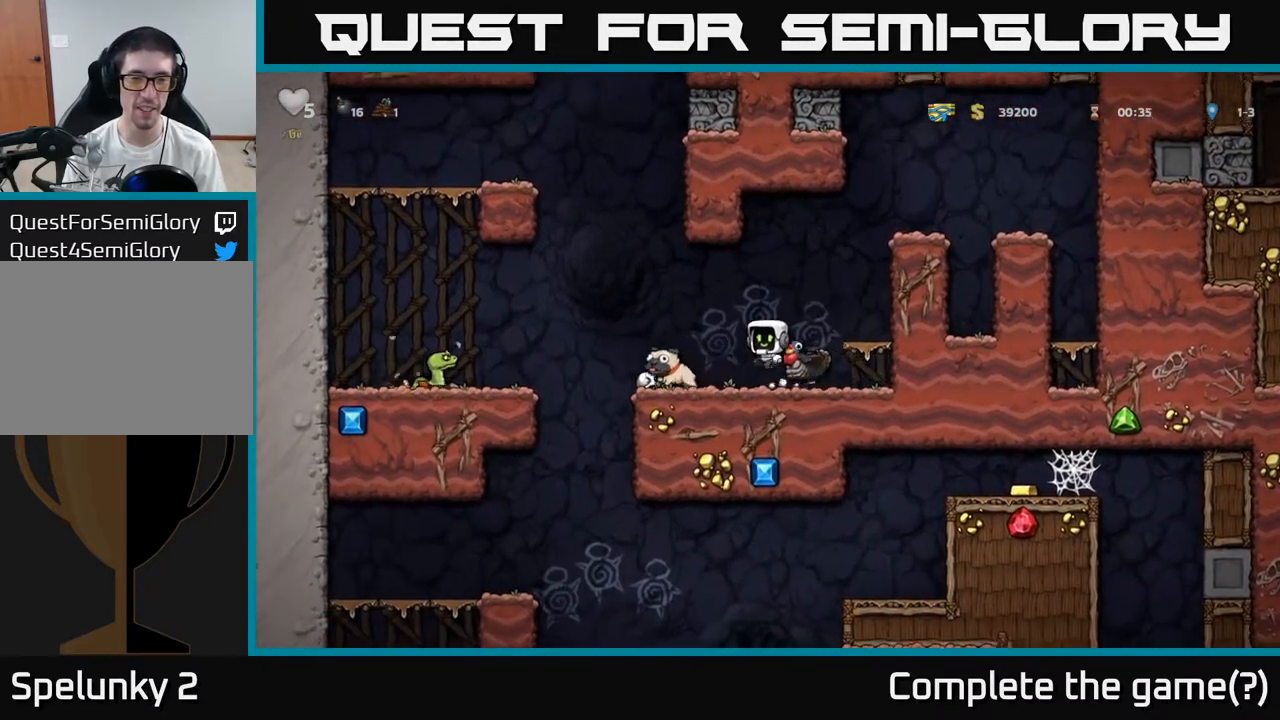
{"buttons": [], "left_stick": "center", "events": [[17, "A", "up"], [217, "left_stick", "right"], [367, "left_stick", "center"]]}
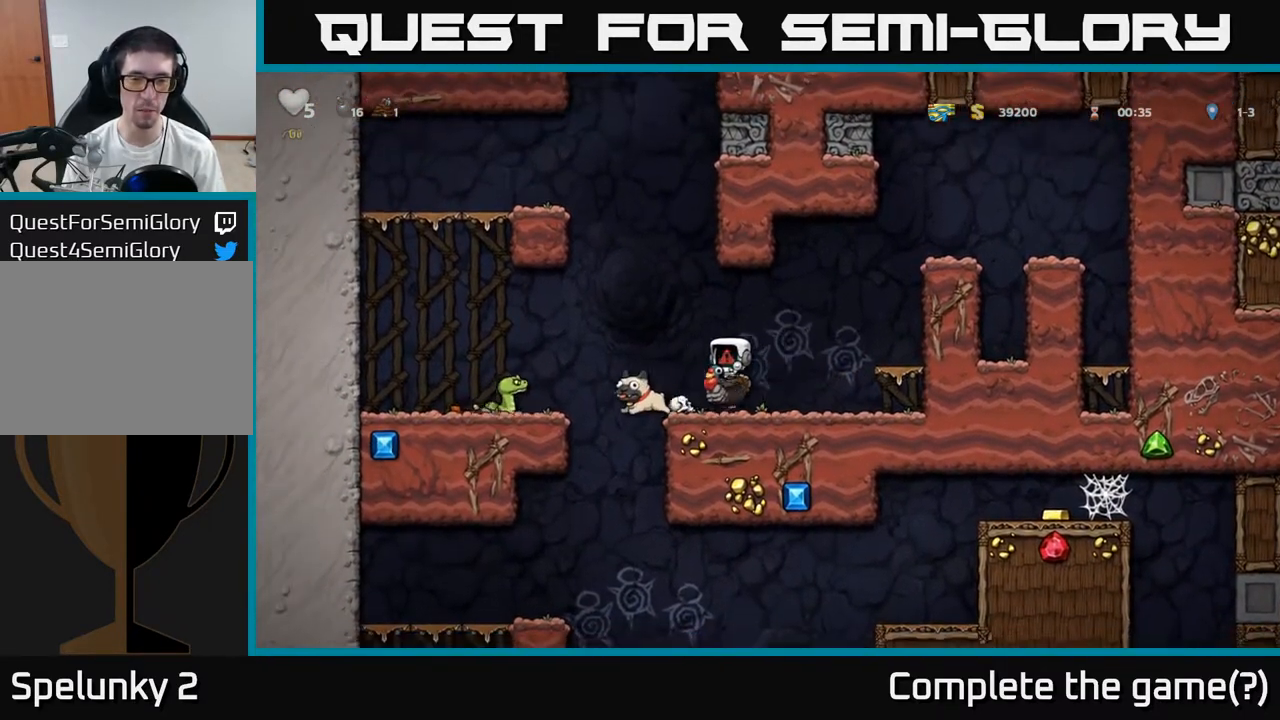
{"buttons": [], "left_stick": "center", "events": []}
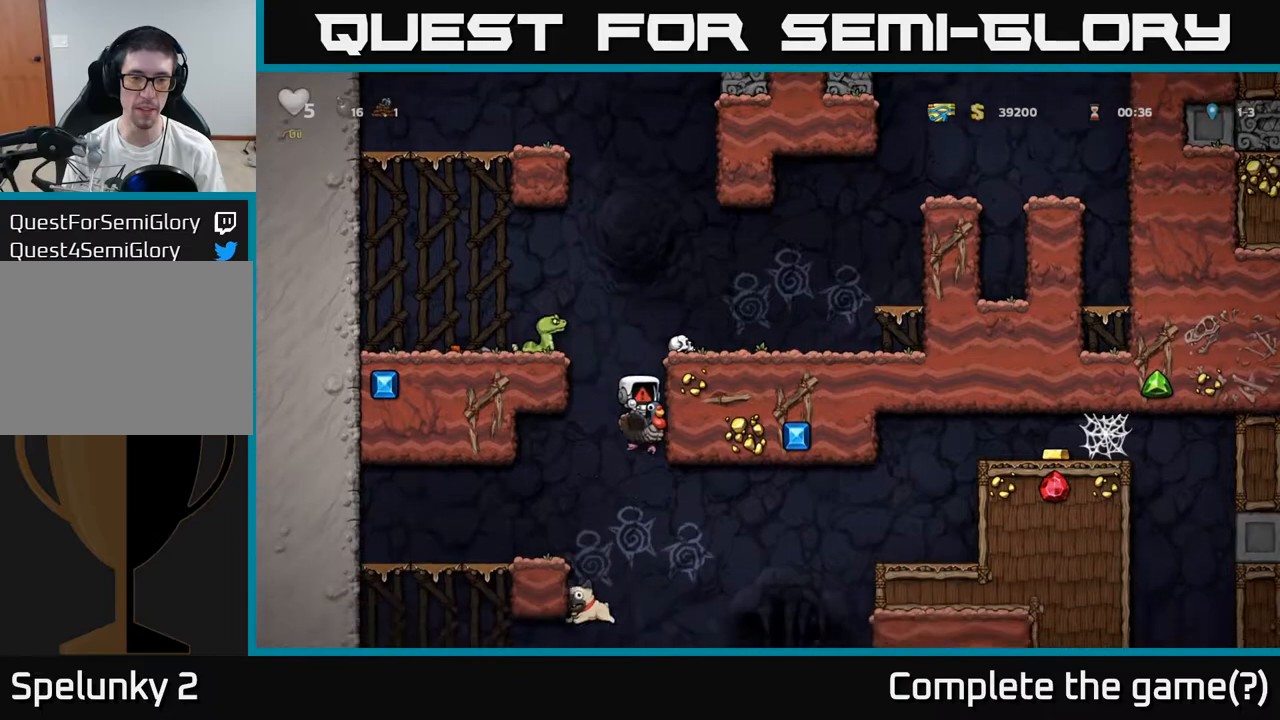
{"buttons": [], "left_stick": "center", "events": []}
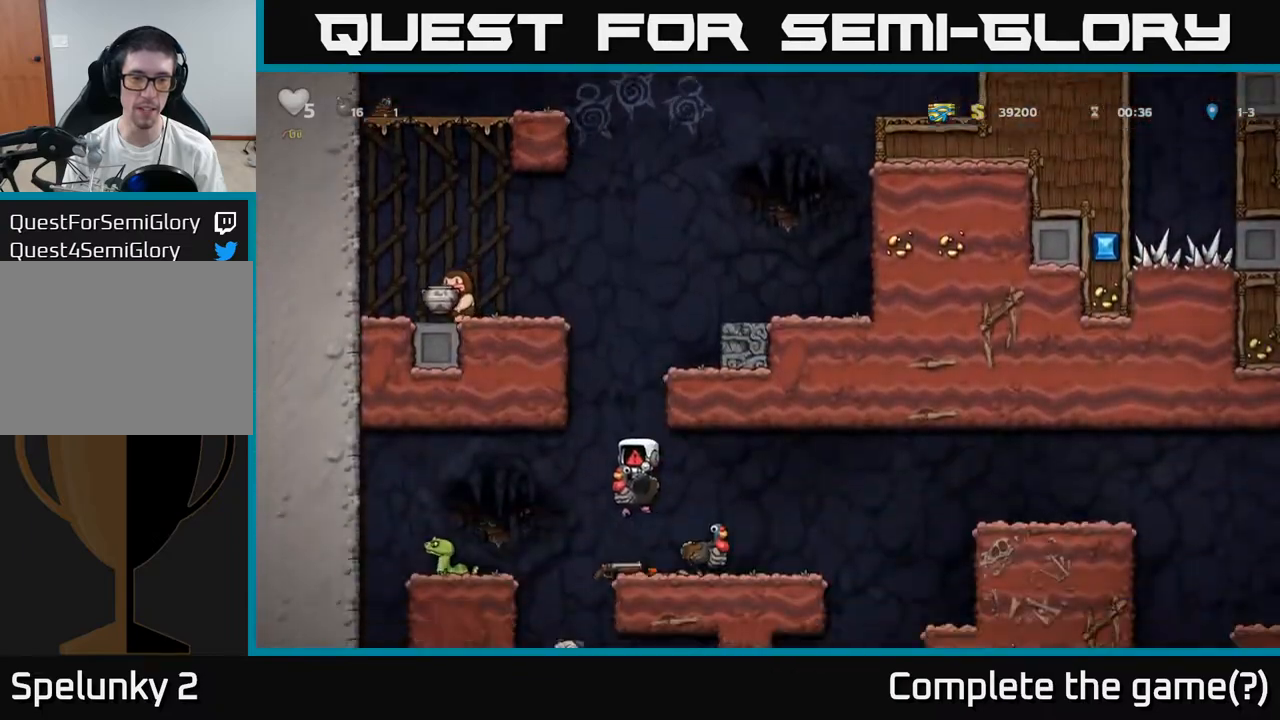
{"buttons": [], "left_stick": "center", "events": []}
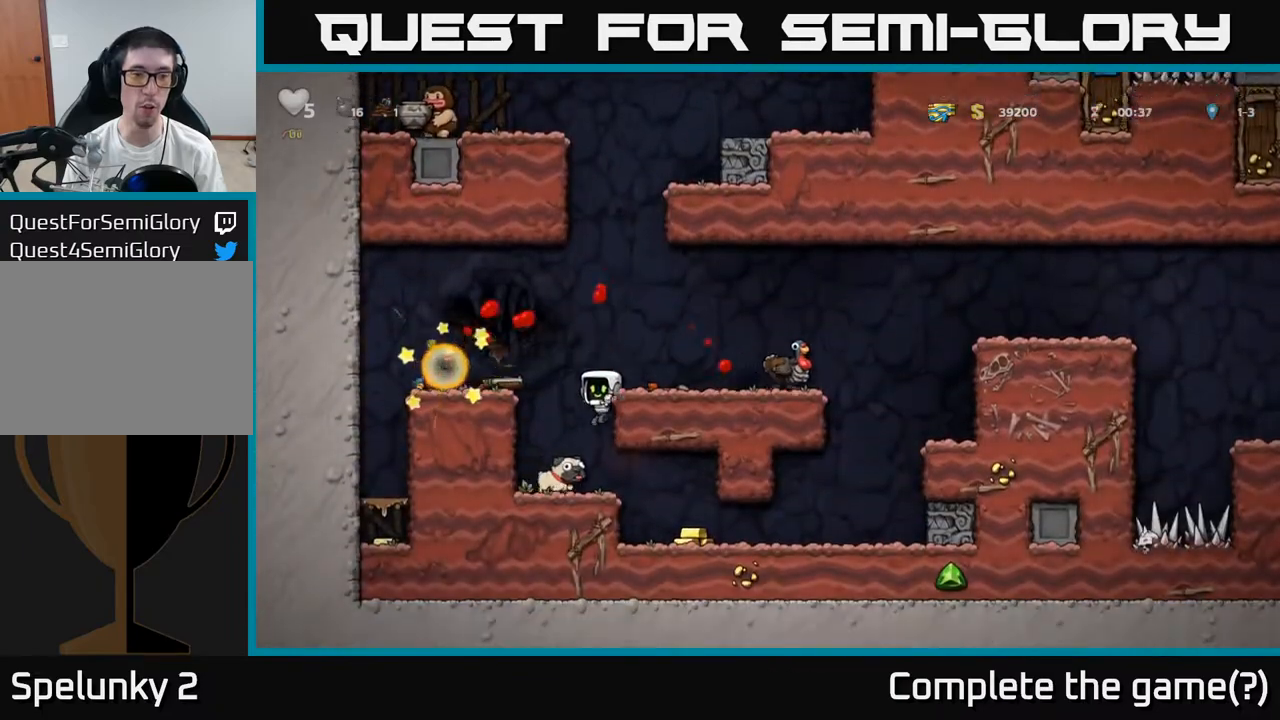
{"buttons": [], "left_stick": "center", "events": [[233, "A", "down"], [250, "left_stick", "right"], [300, "left_stick", "center"], [417, "A", "up"]]}
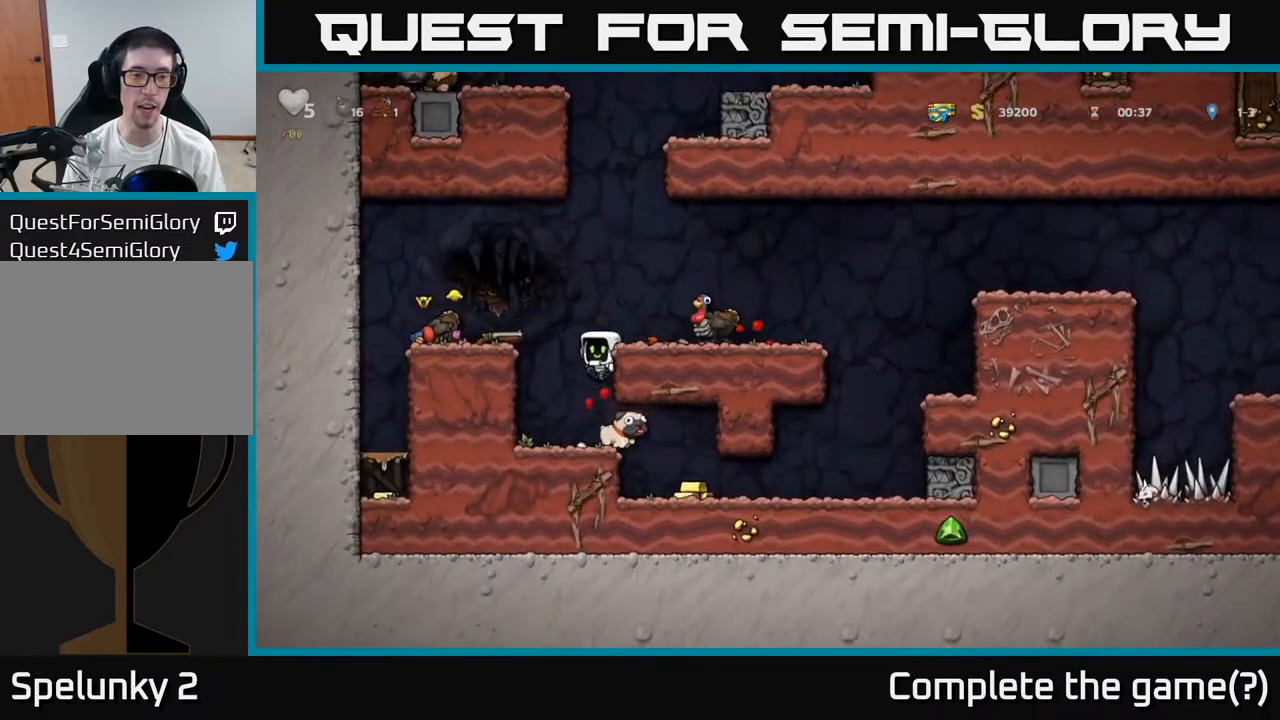
{"buttons": [], "left_stick": "right", "events": [[250, "left_stick", "right"]]}
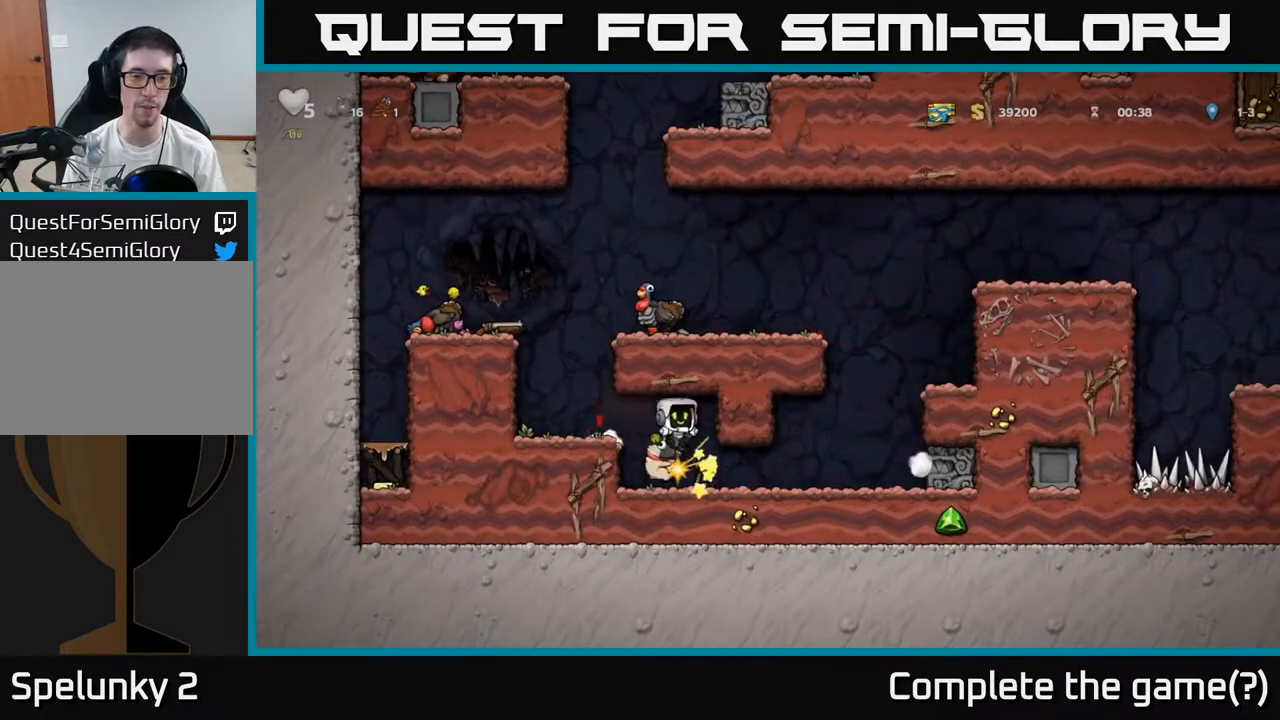
{"buttons": [], "left_stick": "center", "events": [[117, "left_stick", "up"], [200, "left_stick", "right"], [283, "left_stick", "center"]]}
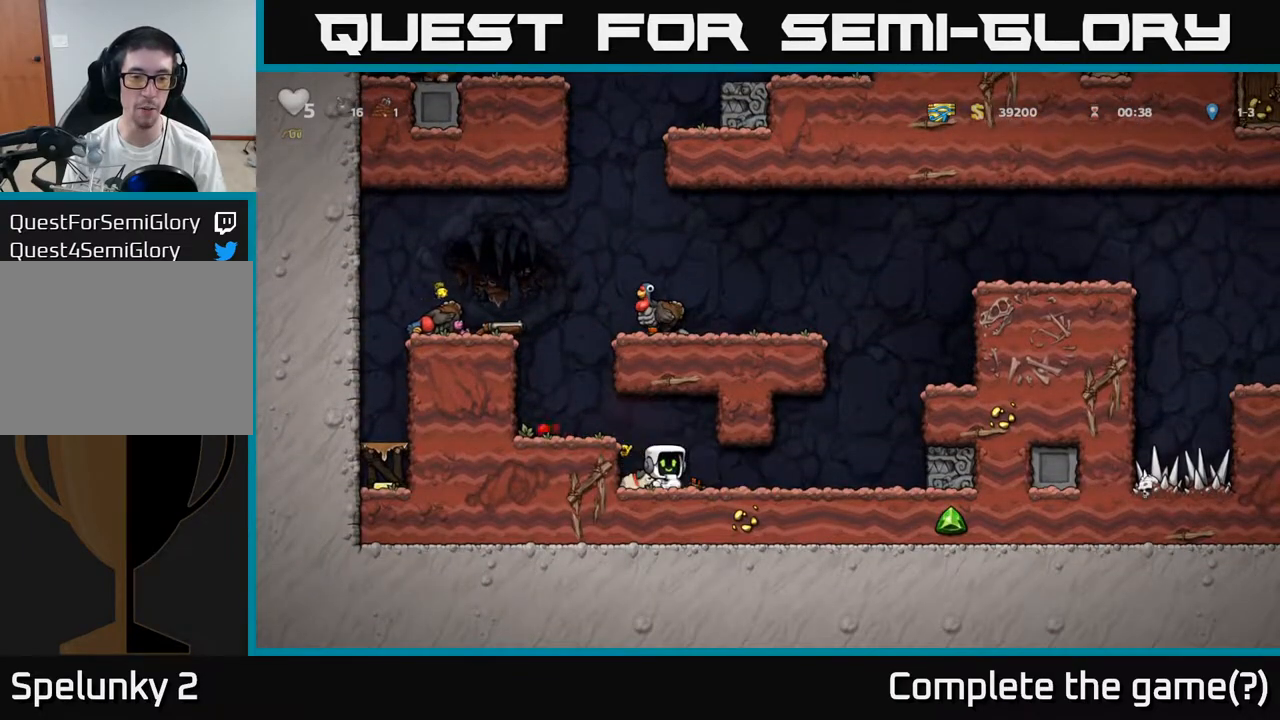
{"buttons": [], "left_stick": "right", "events": [[67, "left_stick", "up"], [150, "left_stick", "down"], [200, "X", "down"], [283, "X", "up"], [283, "left_stick", "right"]]}
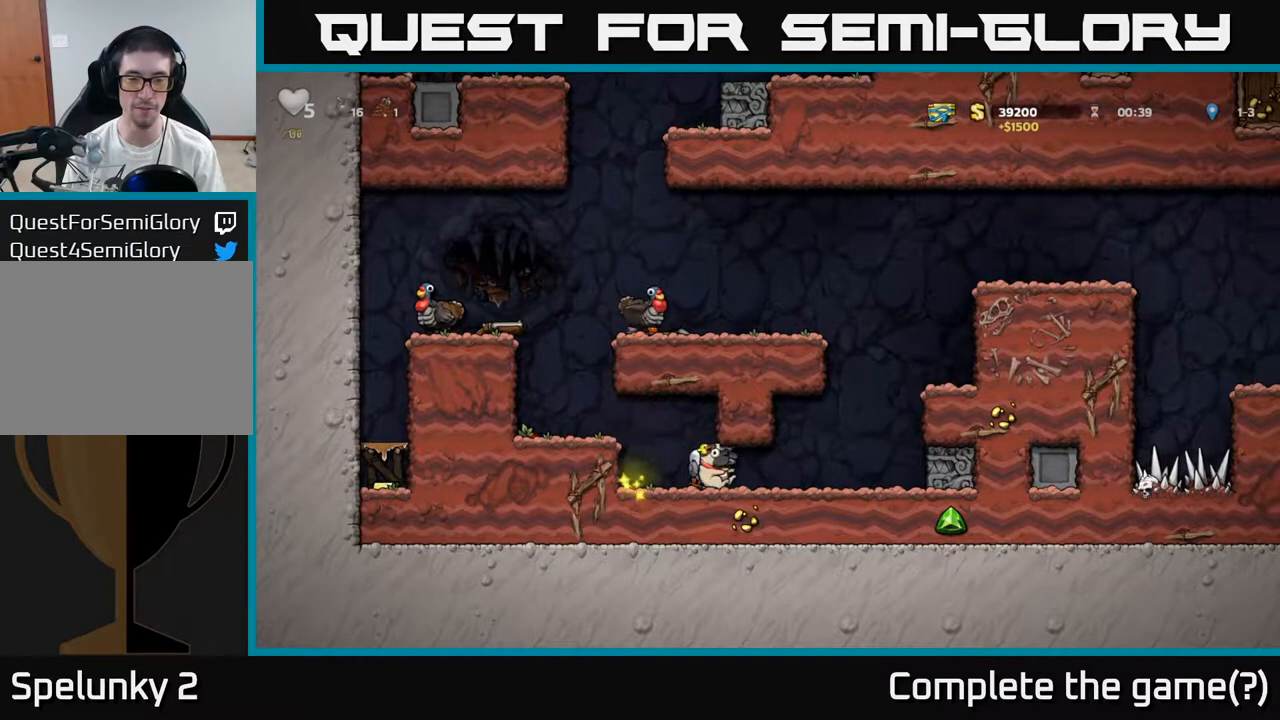
{"buttons": [], "left_stick": "right", "events": [[233, "A", "down"], [417, "A", "up"]]}
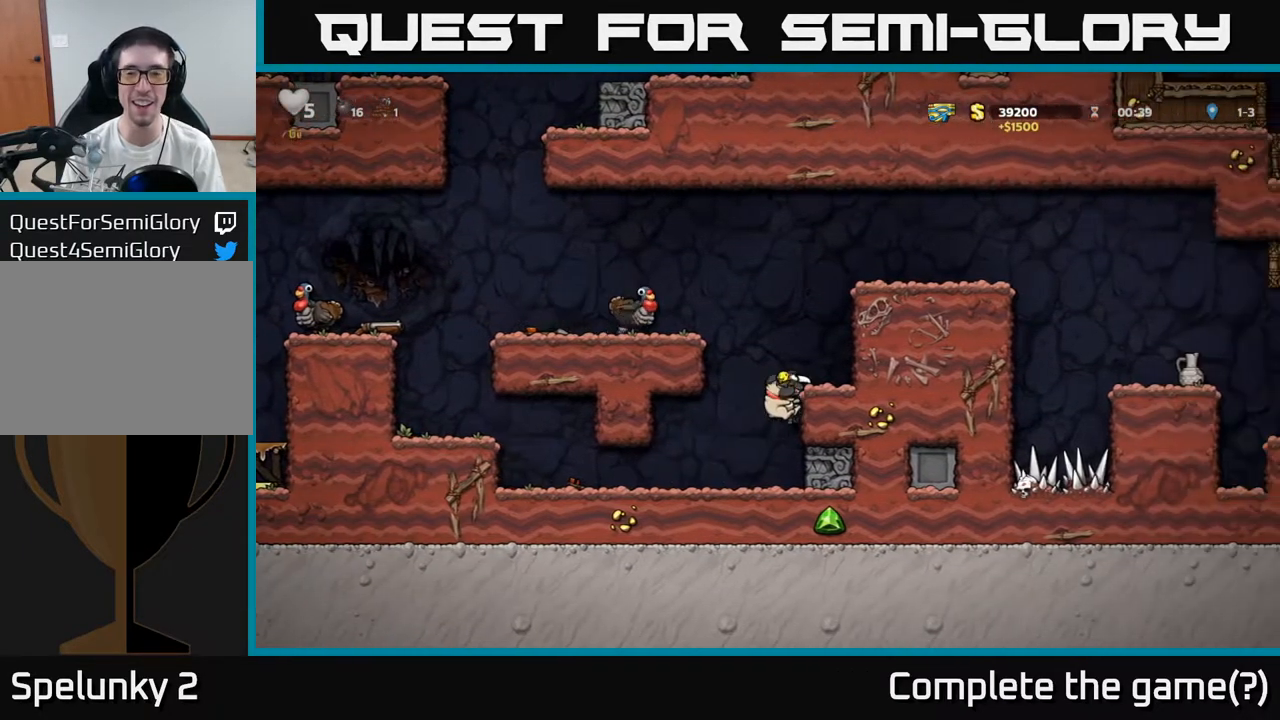
{"buttons": ["A"], "left_stick": "center", "events": [[117, "A", "down"], [217, "A", "up"], [350, "left_stick", "center"], [483, "A", "down"]]}
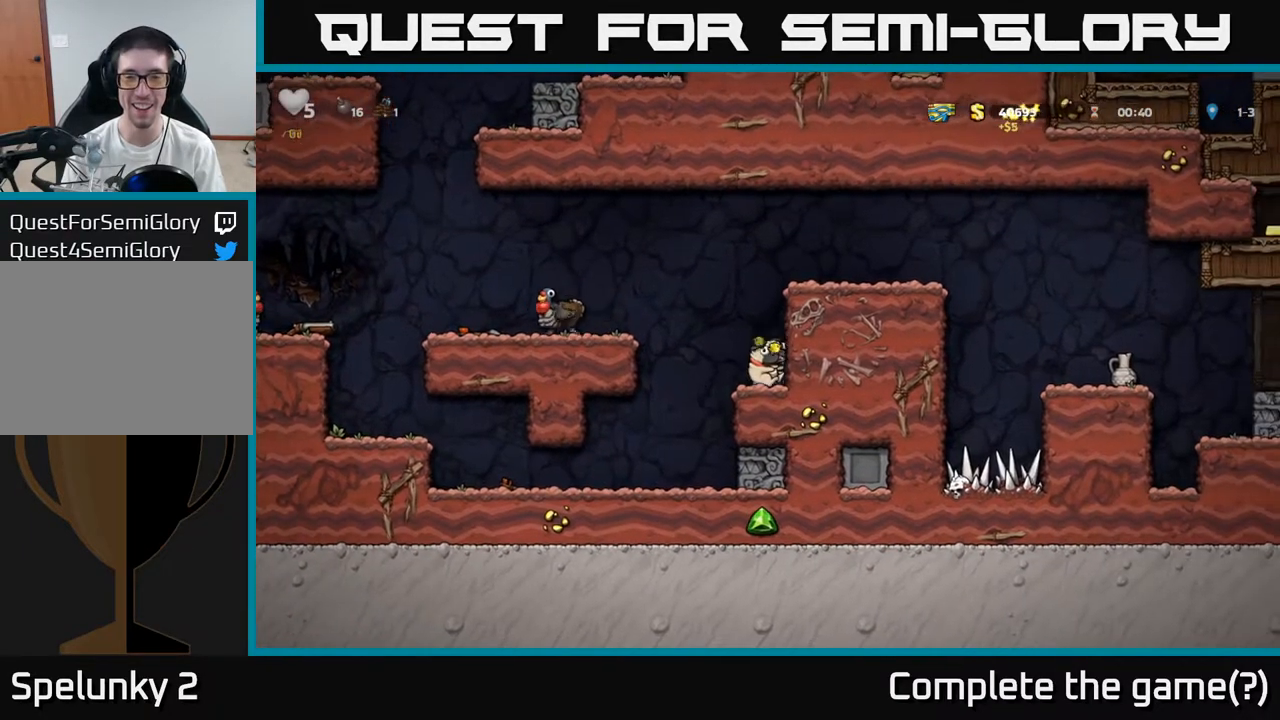
{"buttons": ["A"], "left_stick": "right", "events": [[83, "left_stick", "right"], [200, "A", "up"], [400, "A", "down"]]}
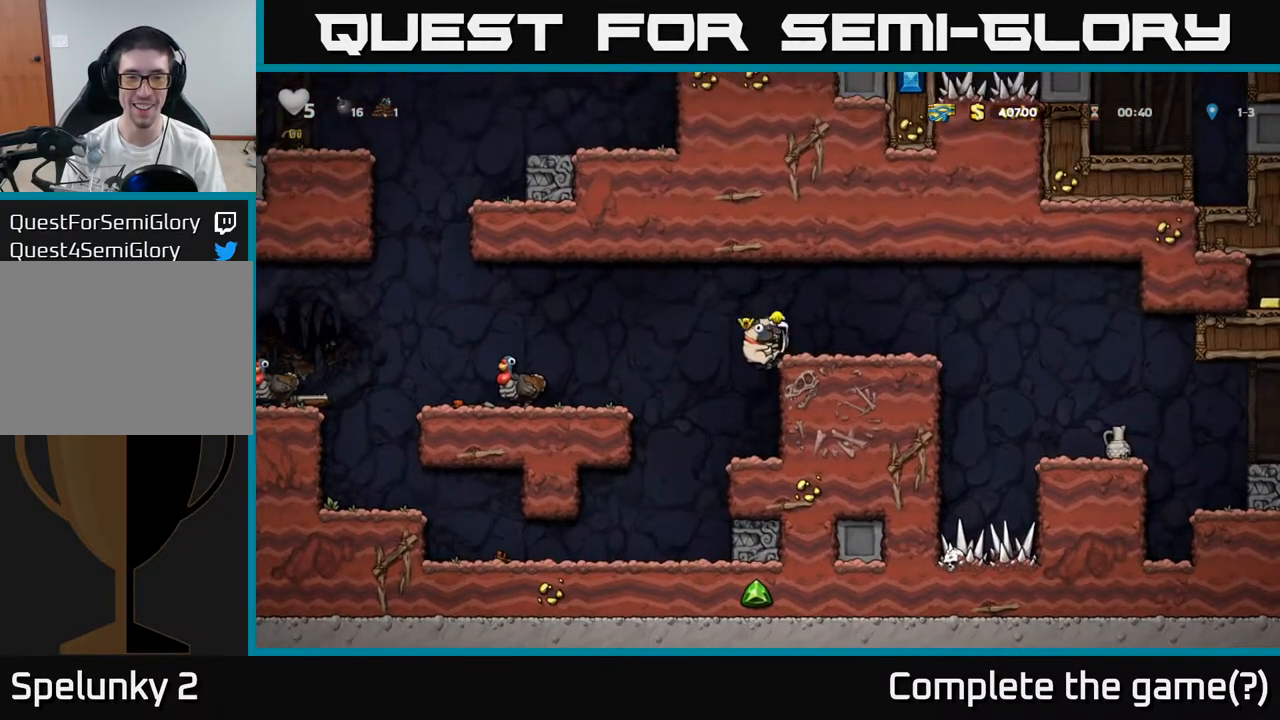
{"buttons": [], "left_stick": "center", "events": [[50, "A", "up"], [50, "left_stick", "center"]]}
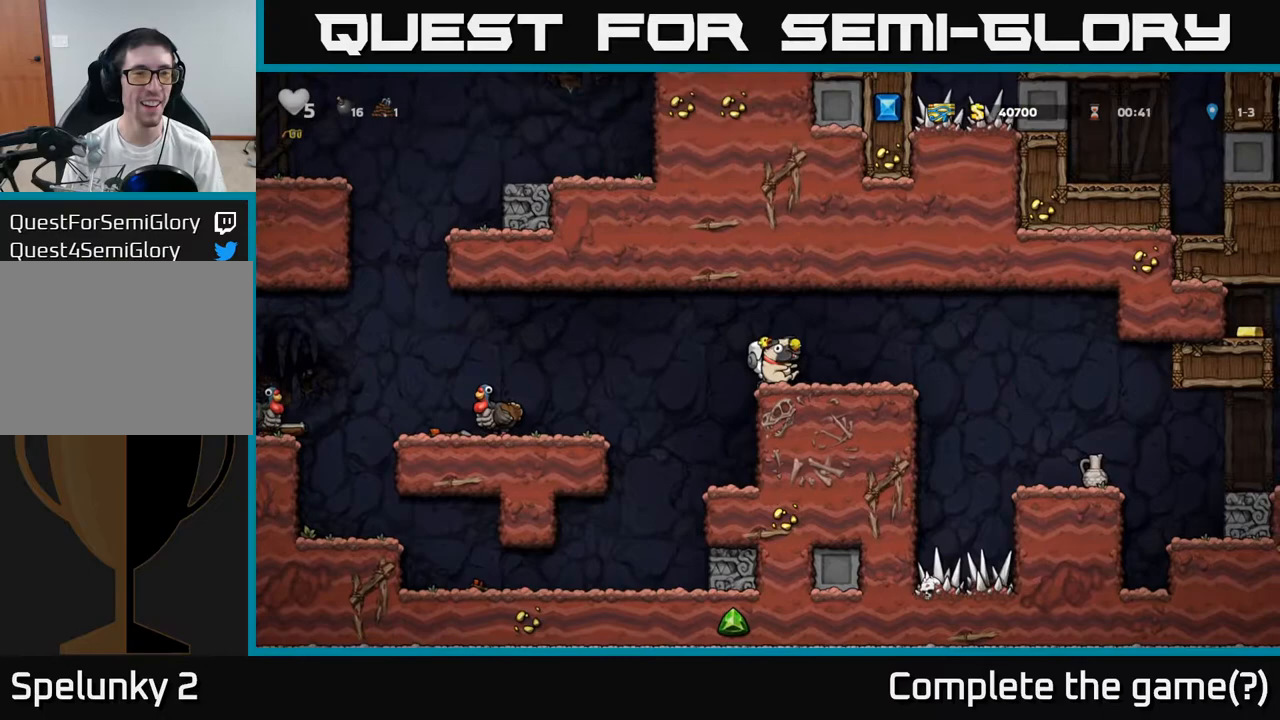
{"buttons": [], "left_stick": "up-right", "events": [[17, "left_stick", "up-right"]]}
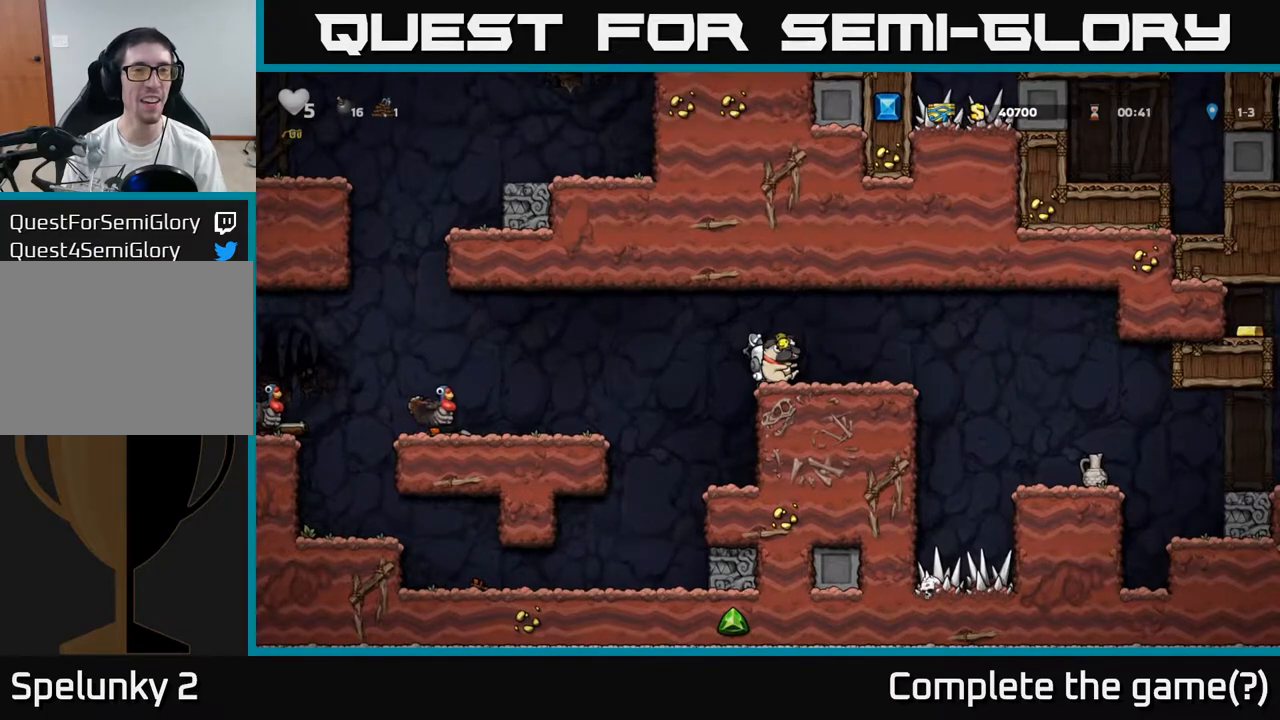
{"buttons": [], "left_stick": "up-right", "events": []}
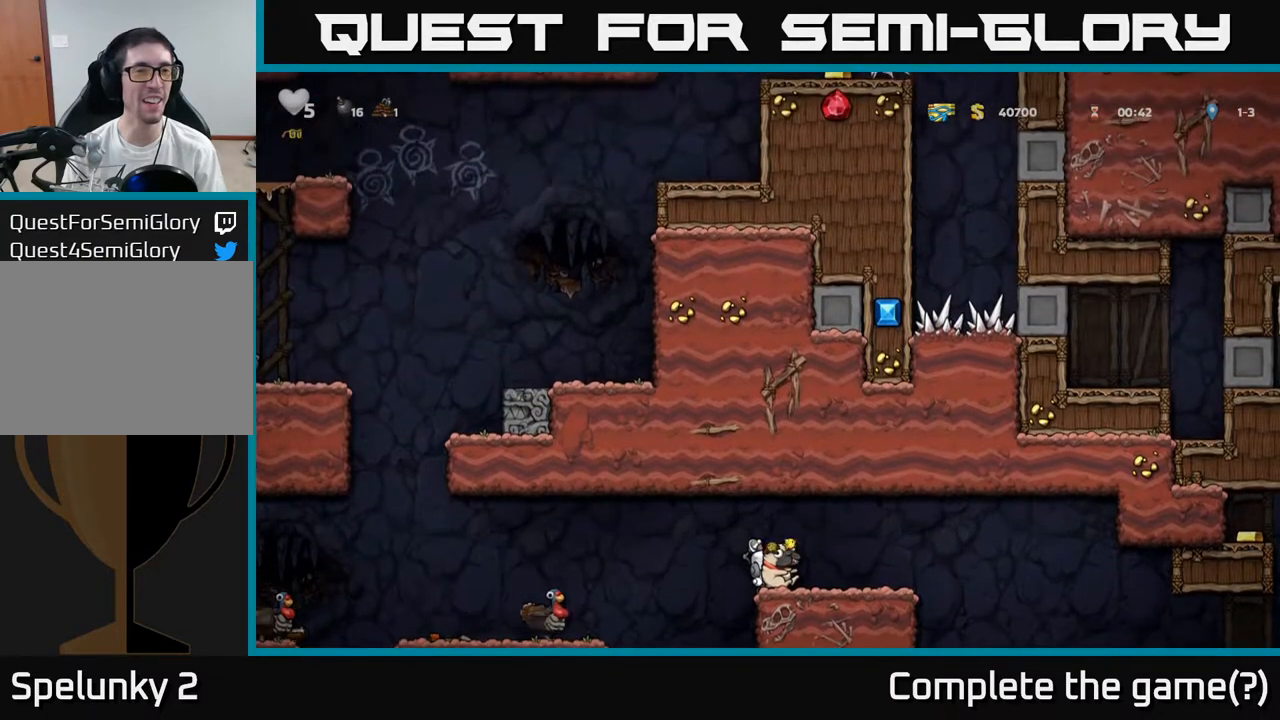
{"buttons": [], "left_stick": "down", "events": [[133, "A", "down"], [150, "left_stick", "left"], [267, "left_stick", "down"], [300, "A", "up"]]}
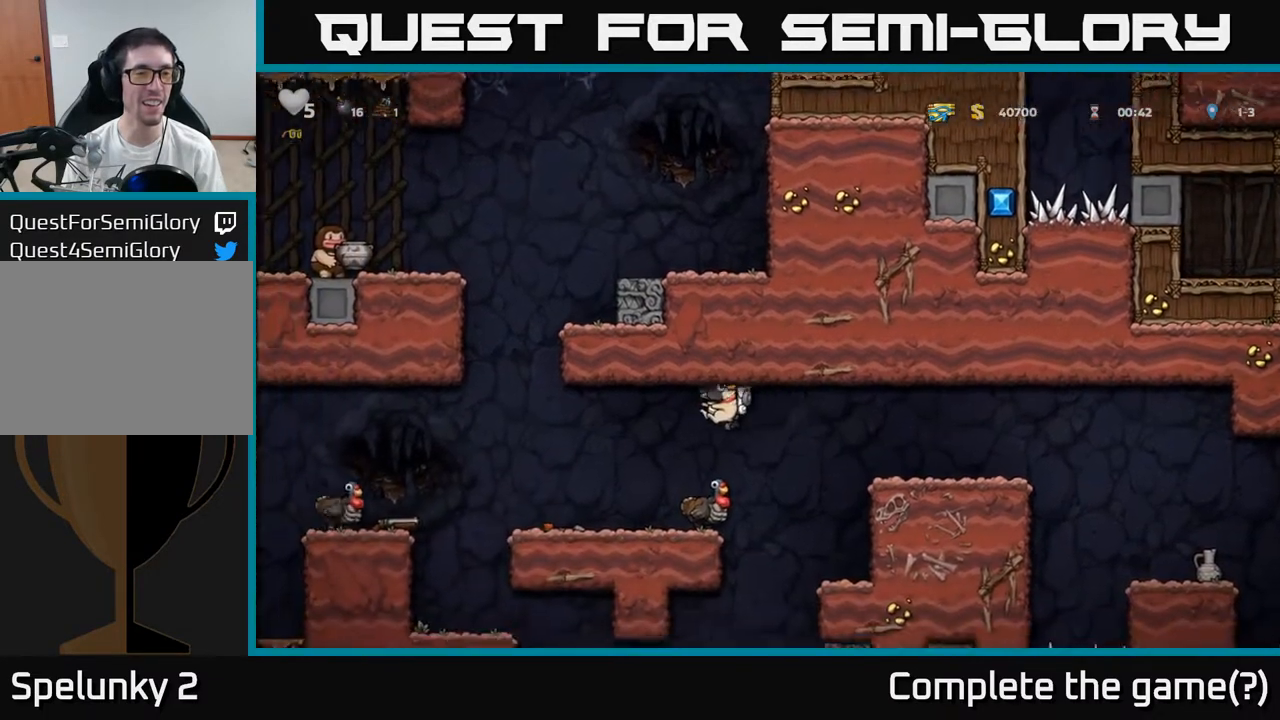
{"buttons": [], "left_stick": "down", "events": [[250, "left_stick", "center"], [367, "left_stick", "down"]]}
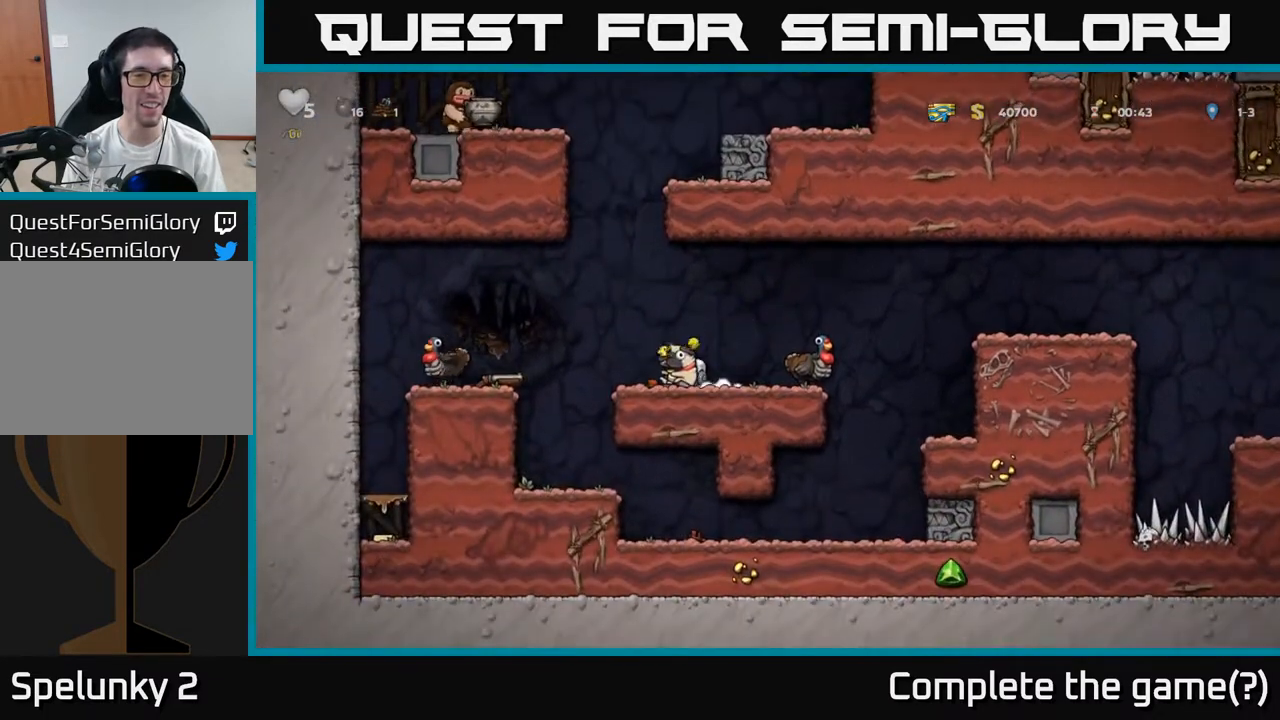
{"buttons": [], "left_stick": "center", "events": [[300, "left_stick", "center"]]}
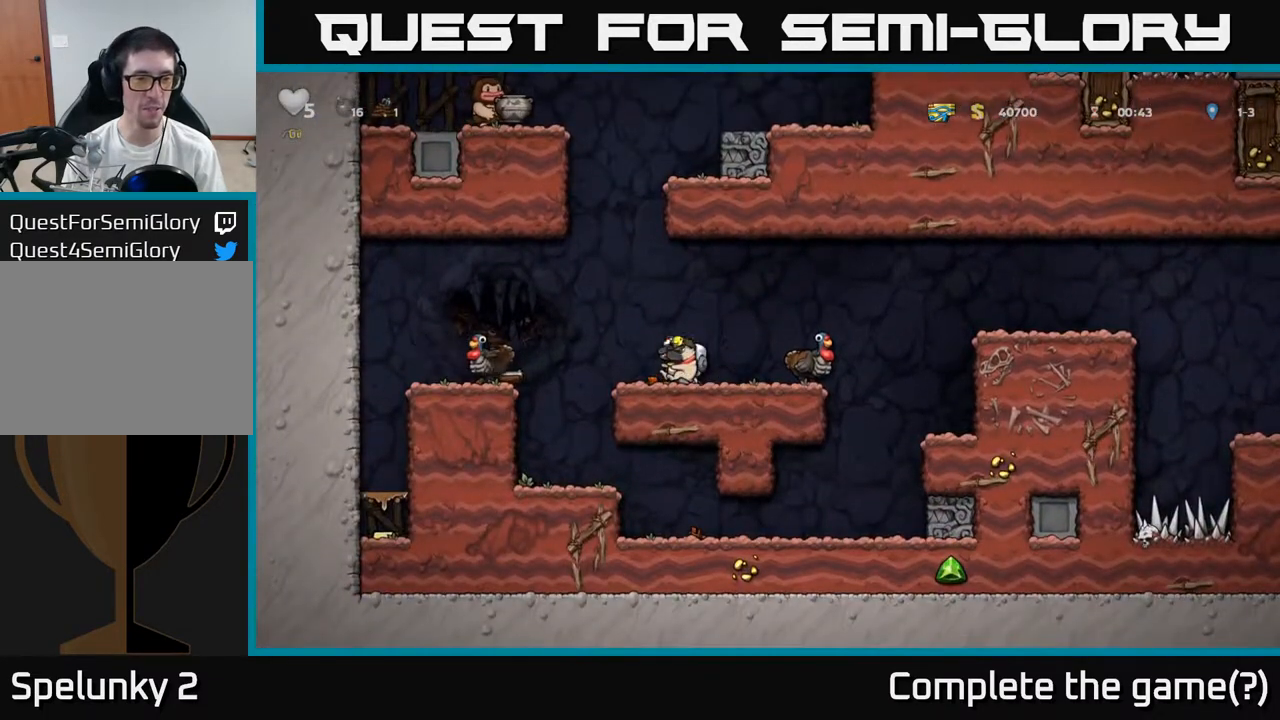
{"buttons": ["A"], "left_stick": "right", "events": [[150, "left_stick", "right"], [483, "A", "down"]]}
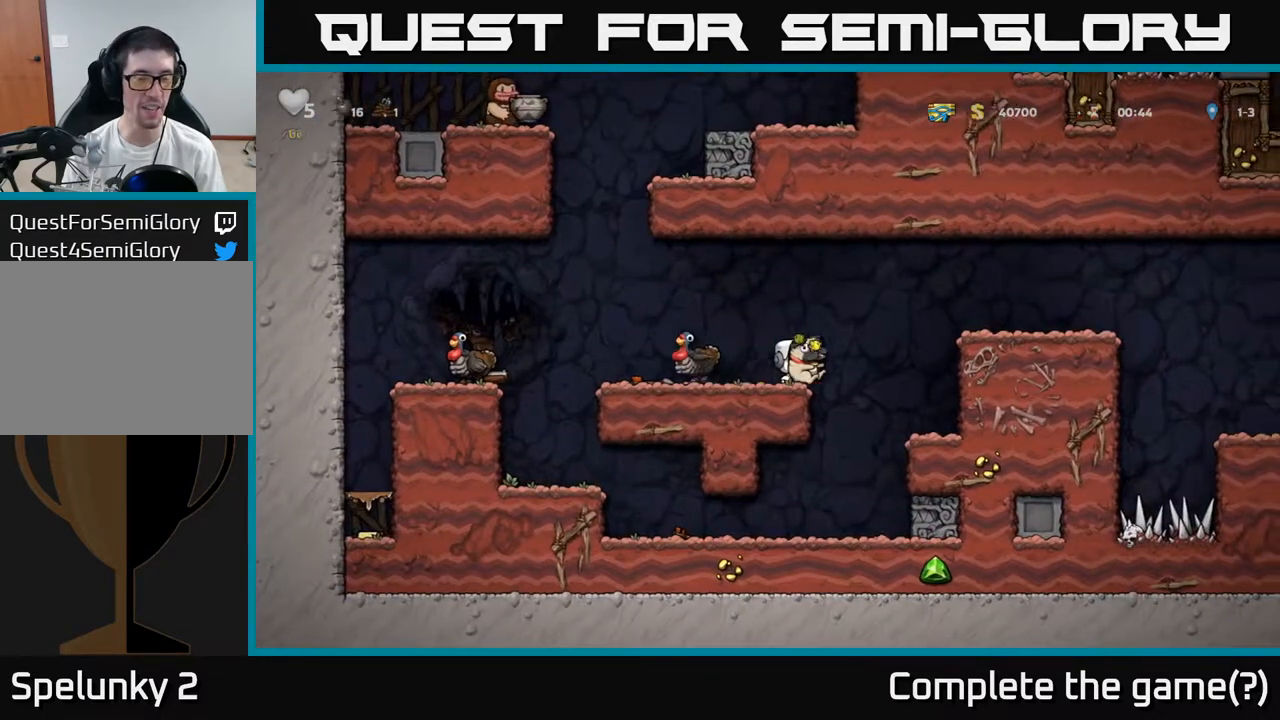
{"buttons": [], "left_stick": "right", "events": [[267, "A", "up"]]}
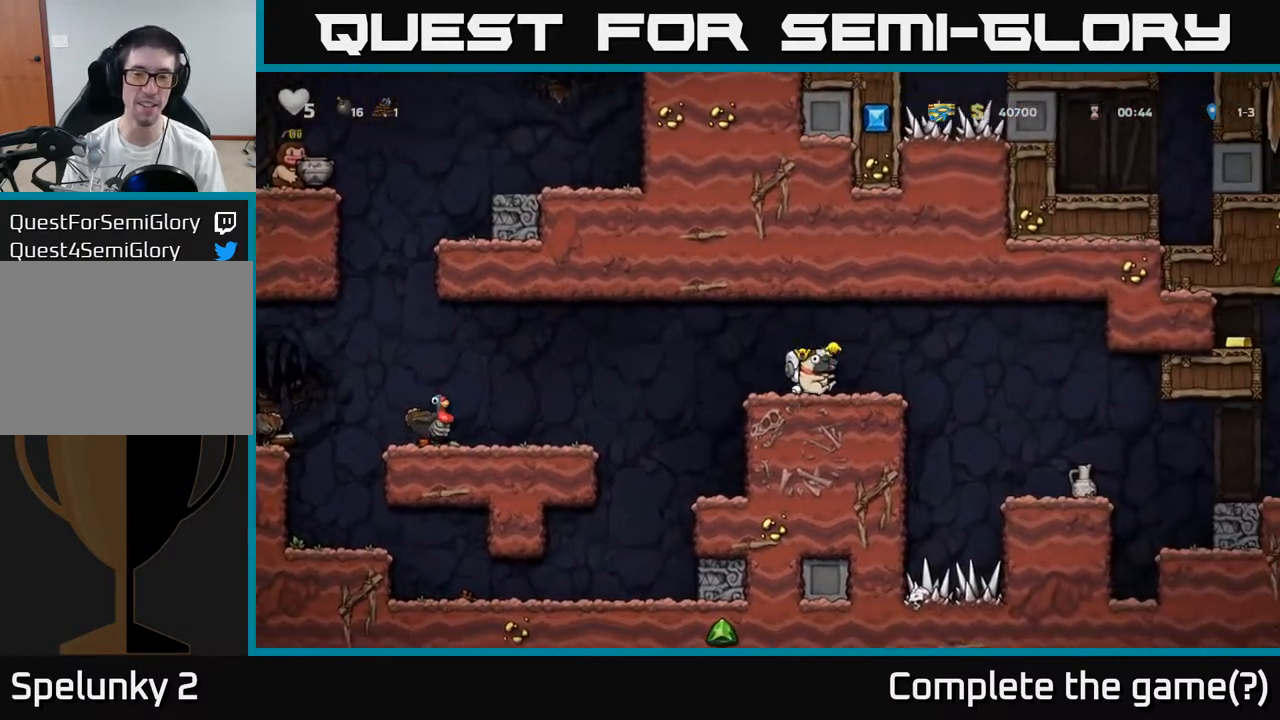
{"buttons": [], "left_stick": "center", "events": [[133, "A", "down"], [217, "A", "up"], [433, "left_stick", "center"]]}